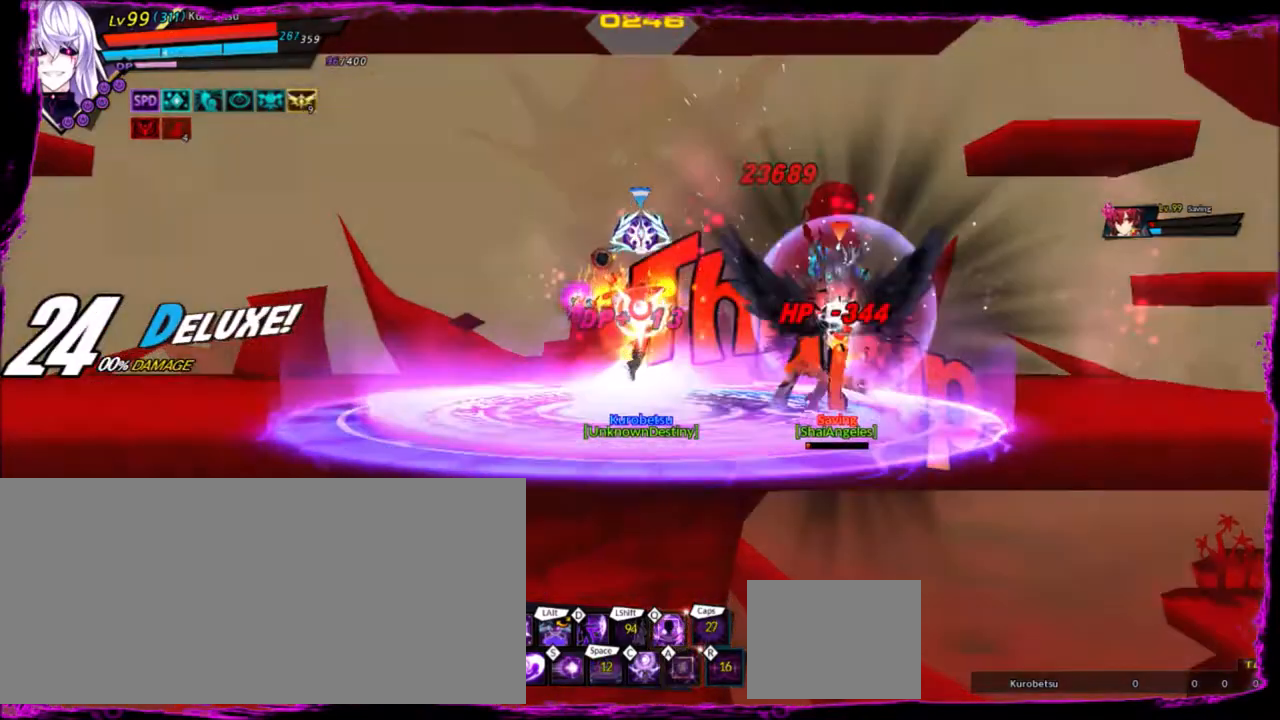
Gameplay with keyboard; each line is a JSON object with the keys held at the frame after it. "events" lists presses ("down") and releases ("up") of "a", "alt", "b", "c", "caps_lock", "ctrl", "d", "down", "e", "f", "g", "left", "q", "r", "right", "s", "shift", "space", "t", "tab", "up", "v", "w", "x" and "z" between this image and that frame as [ms after this image, input, new state], when the widget could be followed in between. No other keys are recorded. Mouse input is not recorded.
{"keys": ["space"], "events": []}
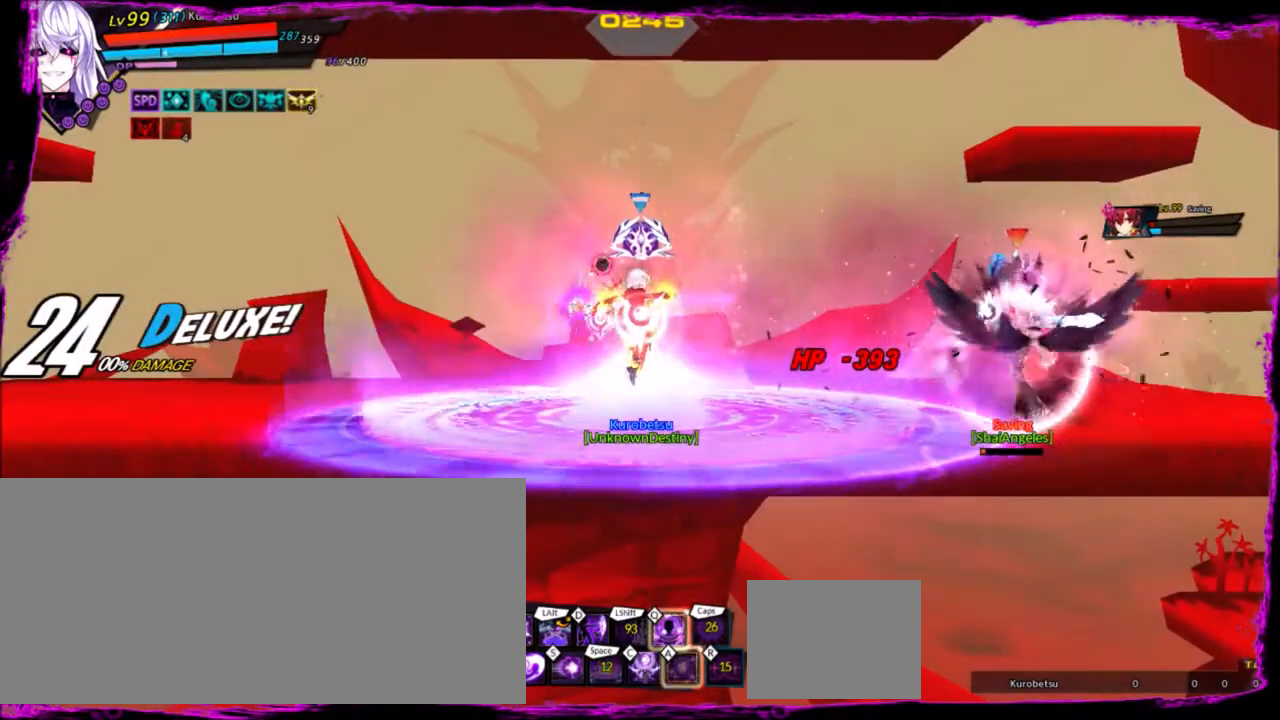
{"keys": ["space"], "events": []}
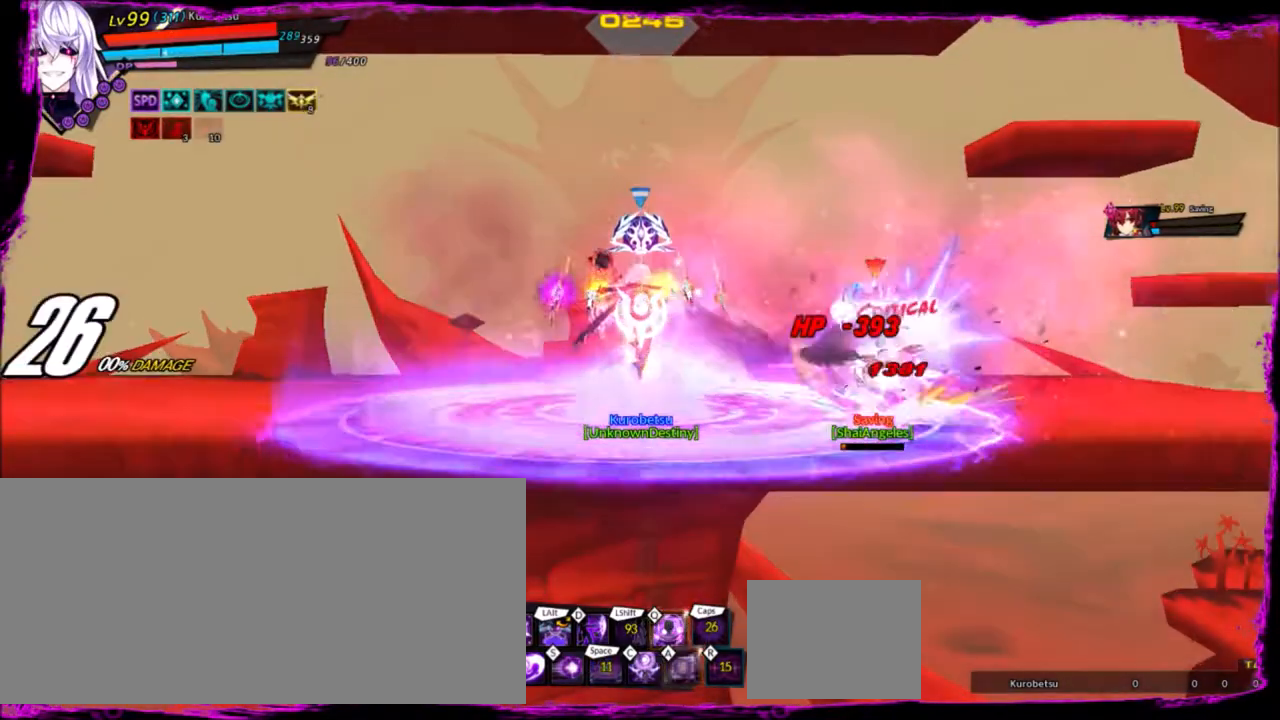
{"keys": ["space"], "events": []}
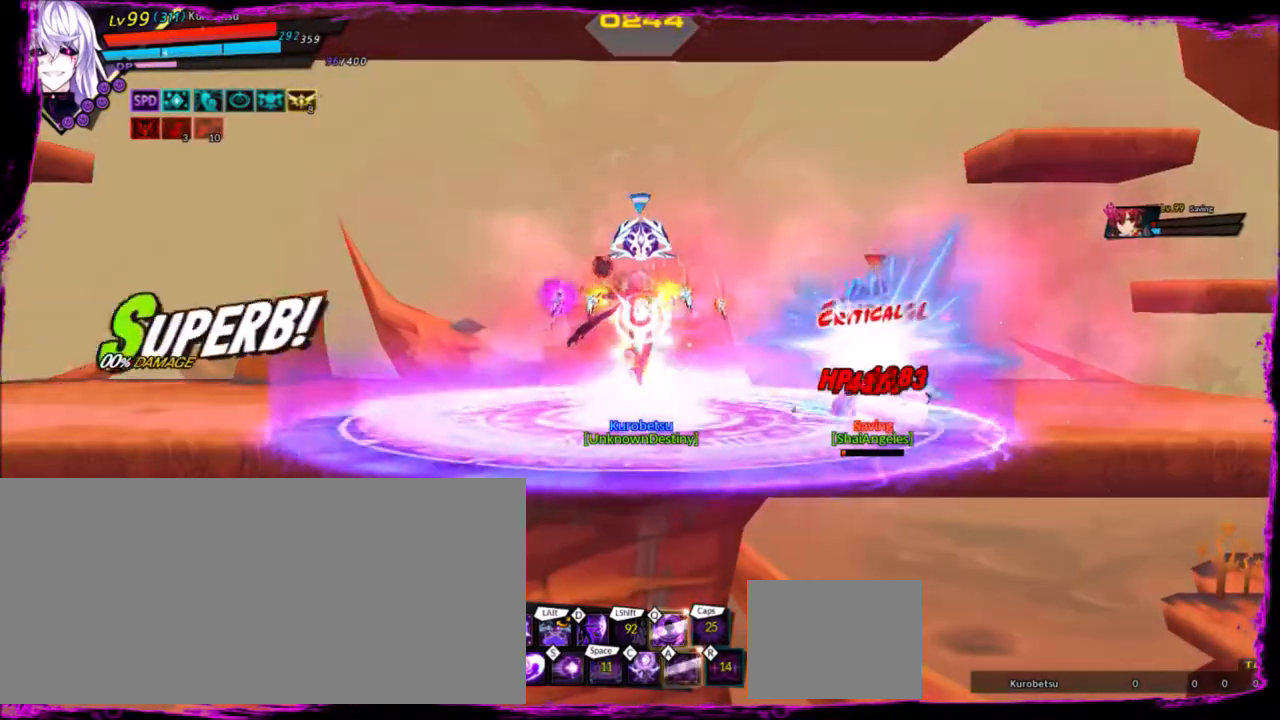
{"keys": [], "events": [[467, "space", "up"]]}
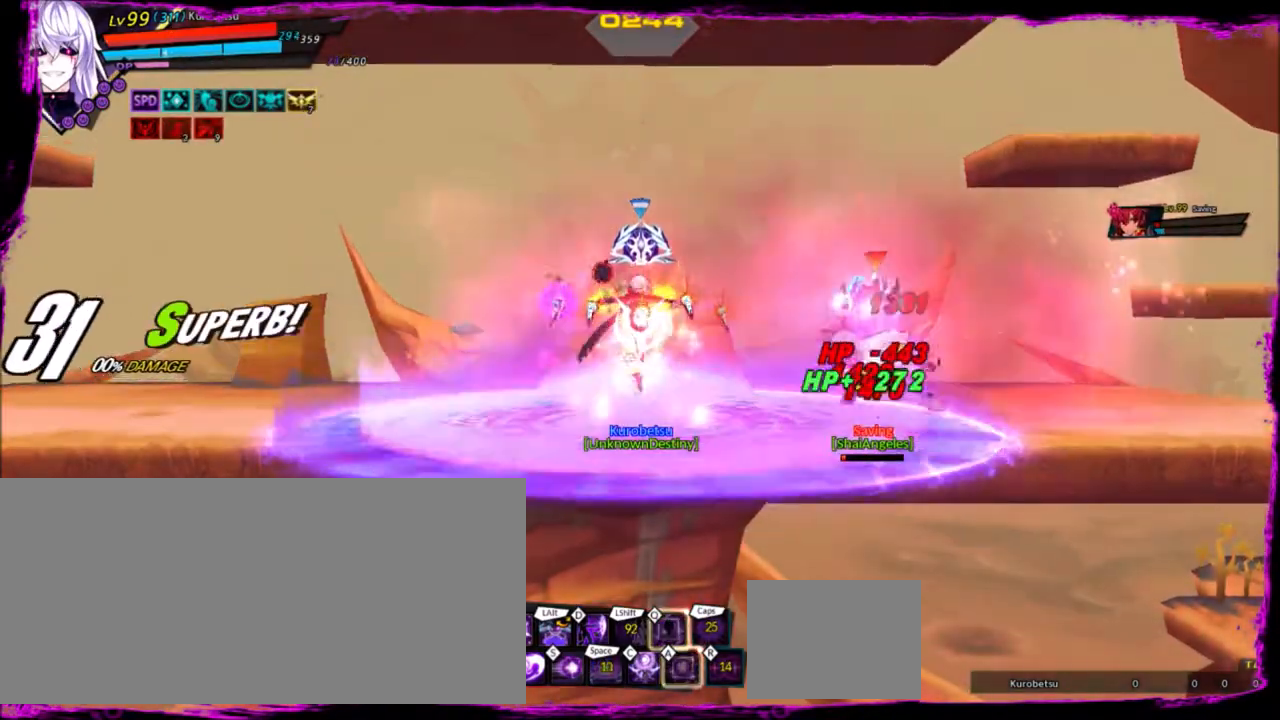
{"keys": ["q", "right"], "events": [[33, "right", "down"], [434, "q", "down"]]}
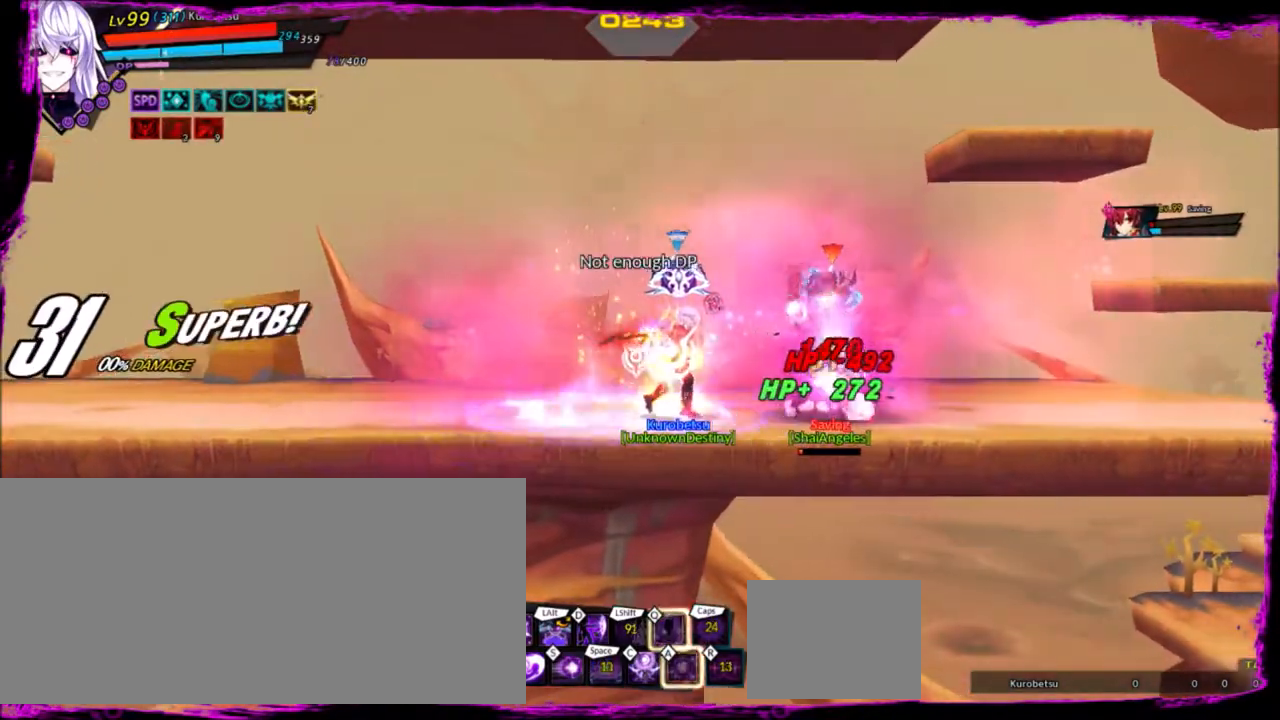
{"keys": [], "events": [[34, "q", "up"], [167, "right", "up"], [334, "w", "down"], [434, "w", "up"]]}
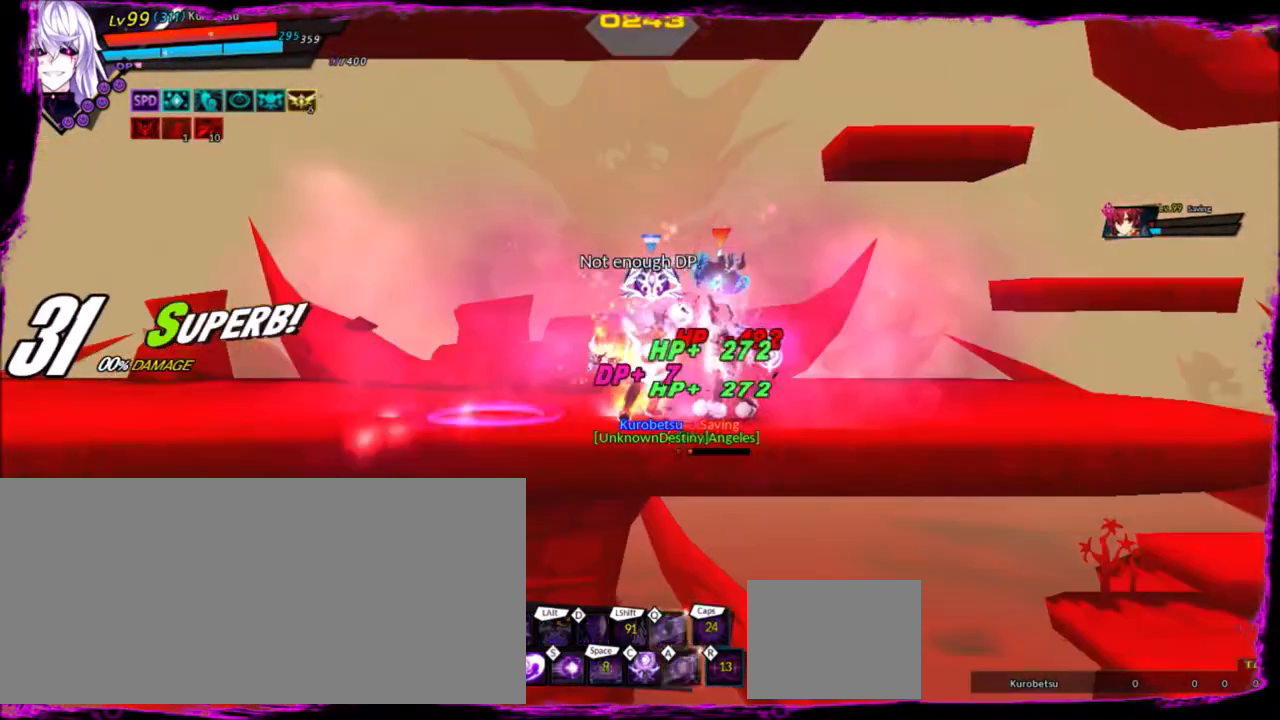
{"keys": [], "events": []}
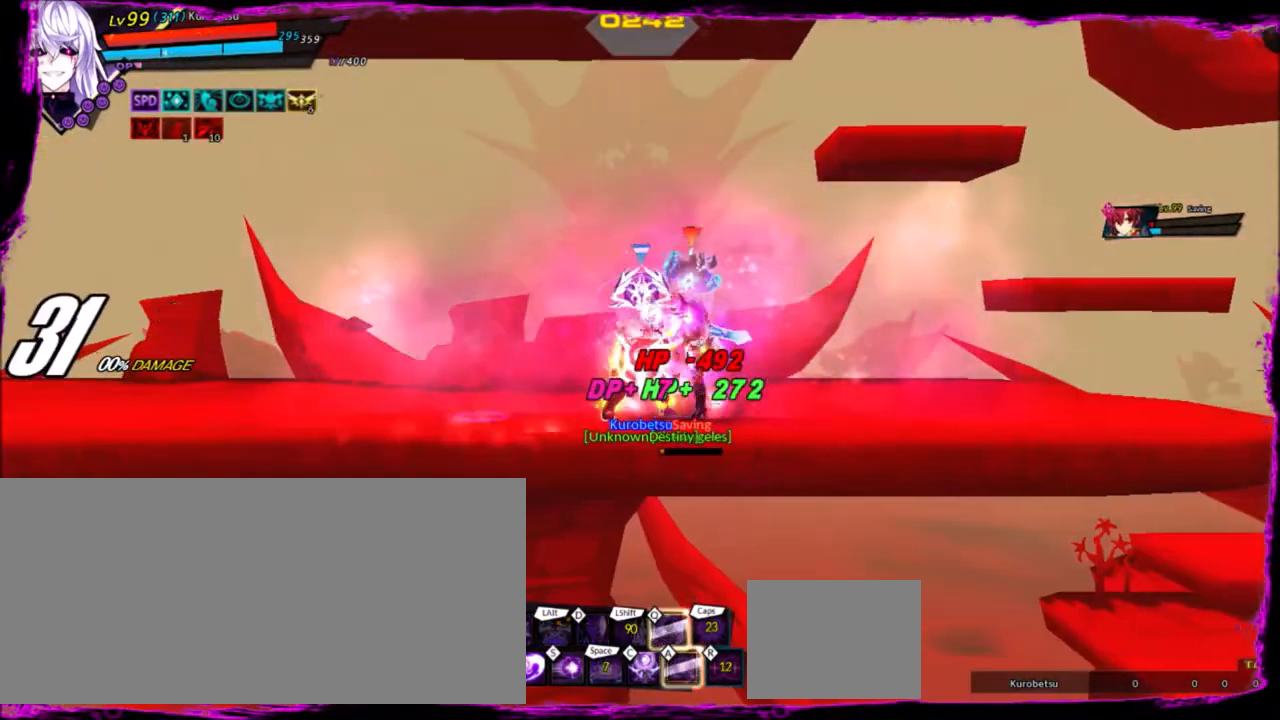
{"keys": [], "events": []}
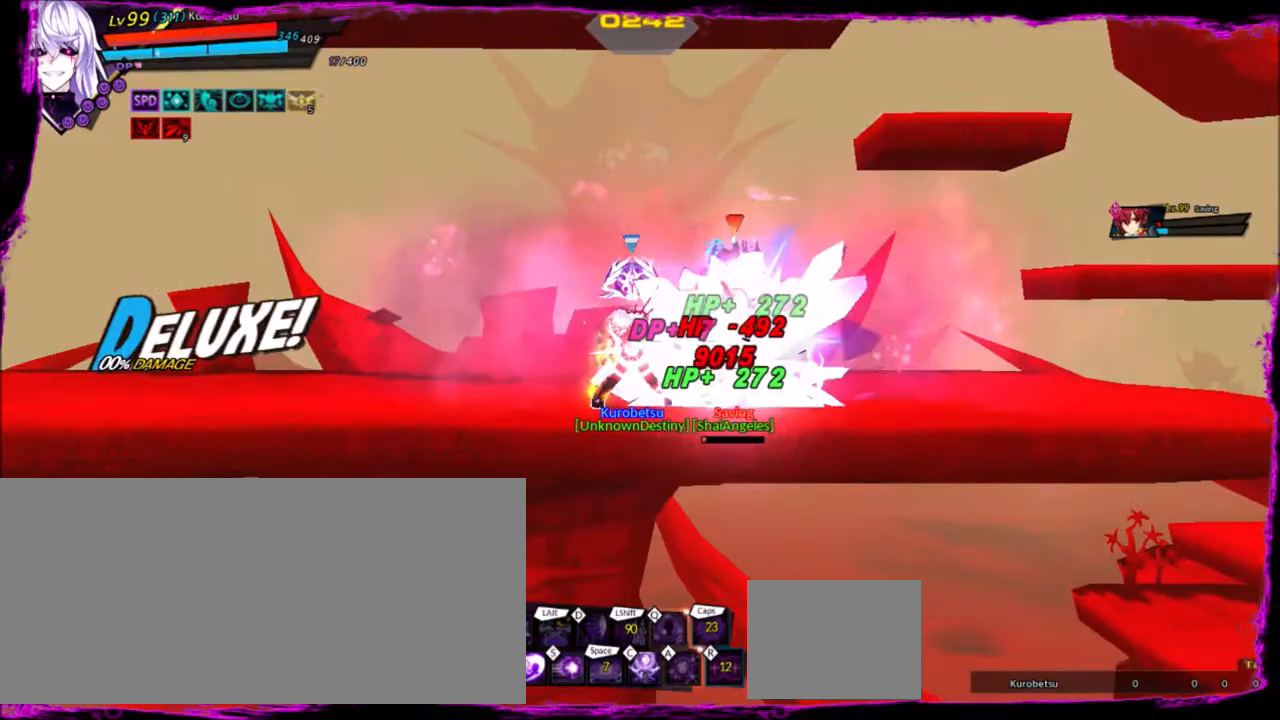
{"keys": ["right"], "events": [[133, "right", "down"], [167, "right", "up"], [267, "right", "down"], [267, "up", "down"], [300, "z", "down"], [367, "x", "down"], [400, "right", "up"], [400, "up", "up"], [400, "z", "up"], [434, "x", "up"], [500, "right", "down"]]}
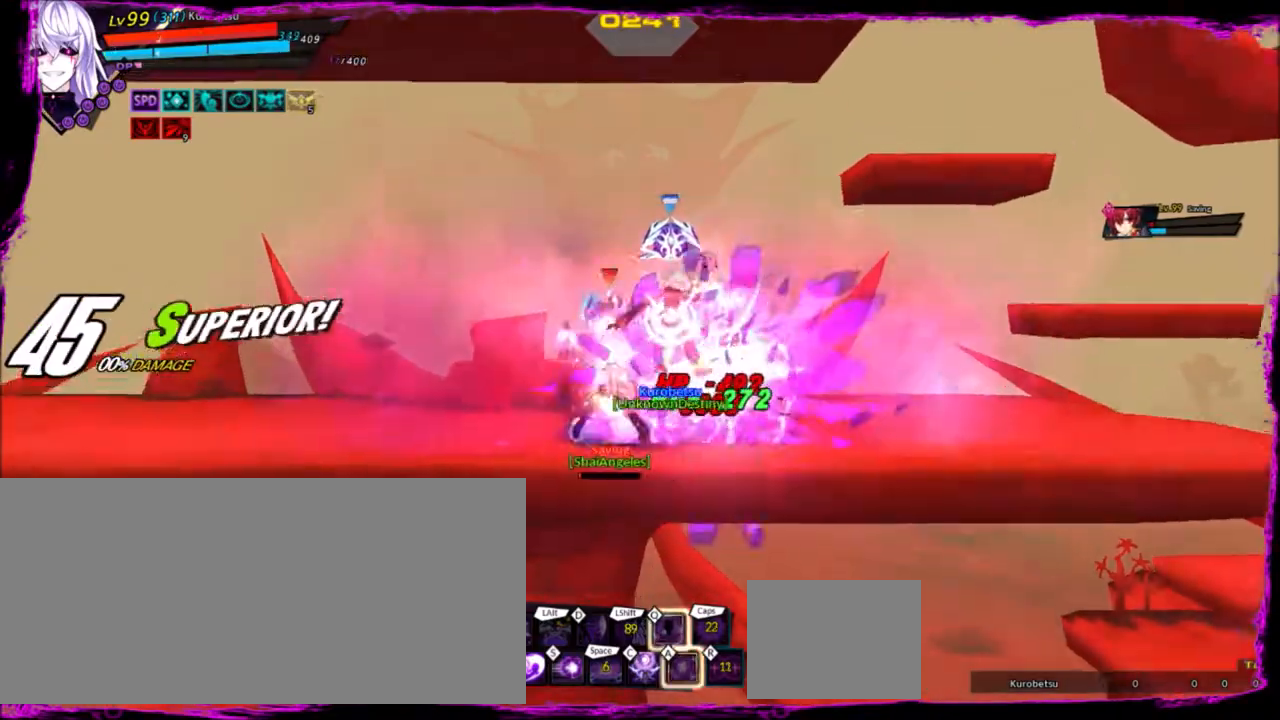
{"keys": ["left", "up"], "events": [[101, "up", "down"], [134, "left", "down"], [167, "right", "up"], [234, "up", "up"], [267, "left", "up"], [334, "left", "down"], [368, "up", "down"]]}
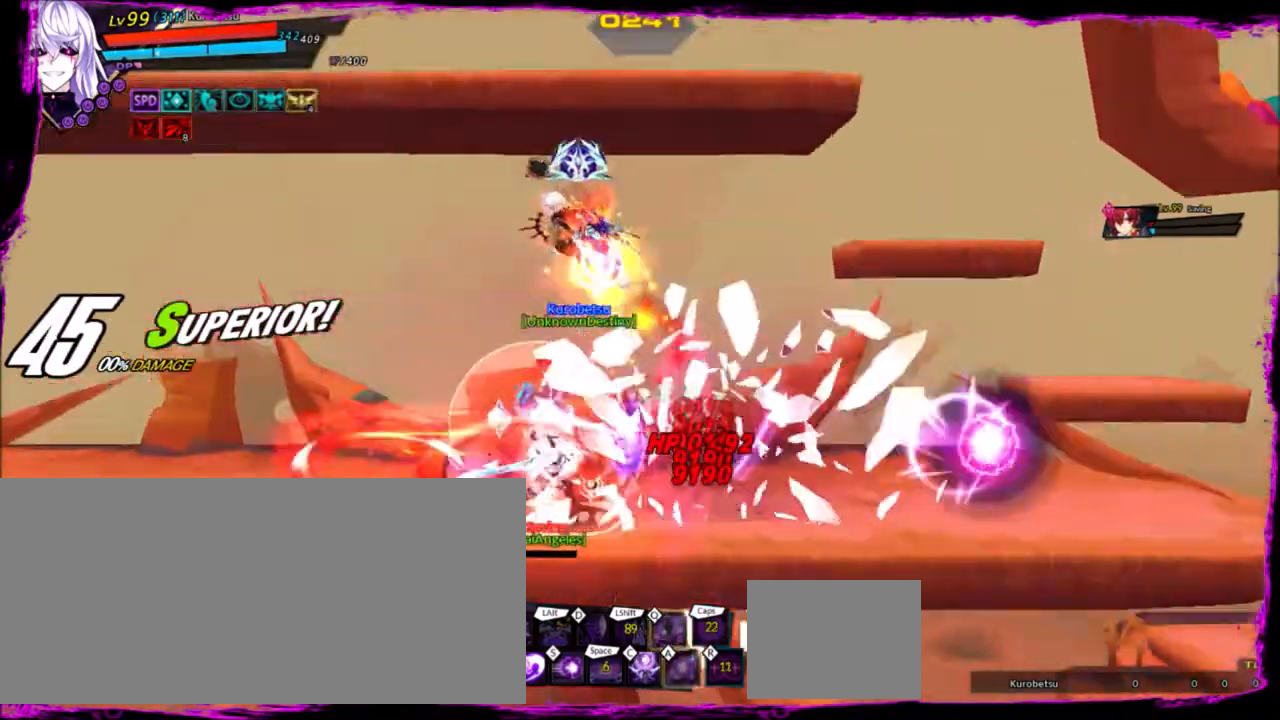
{"keys": ["left"], "events": [[67, "up", "up"]]}
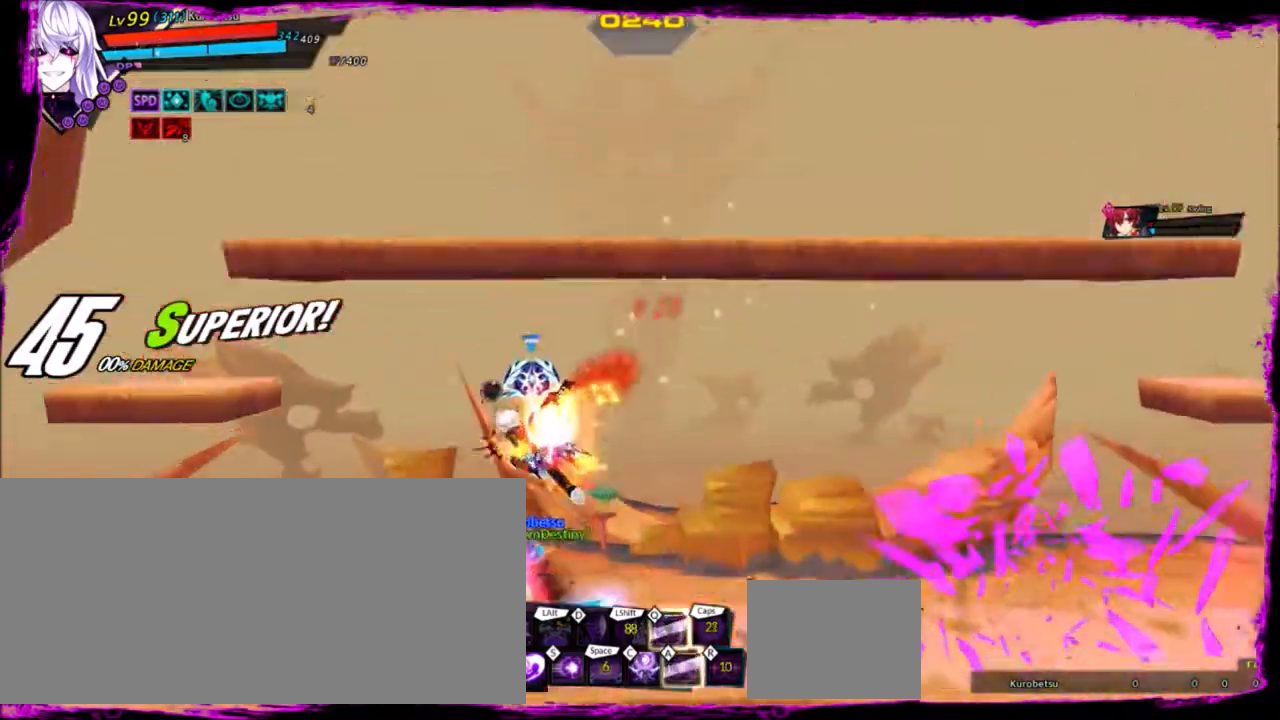
{"keys": ["left", "up"], "events": [[200, "up", "down"], [400, "up", "up"], [467, "up", "down"]]}
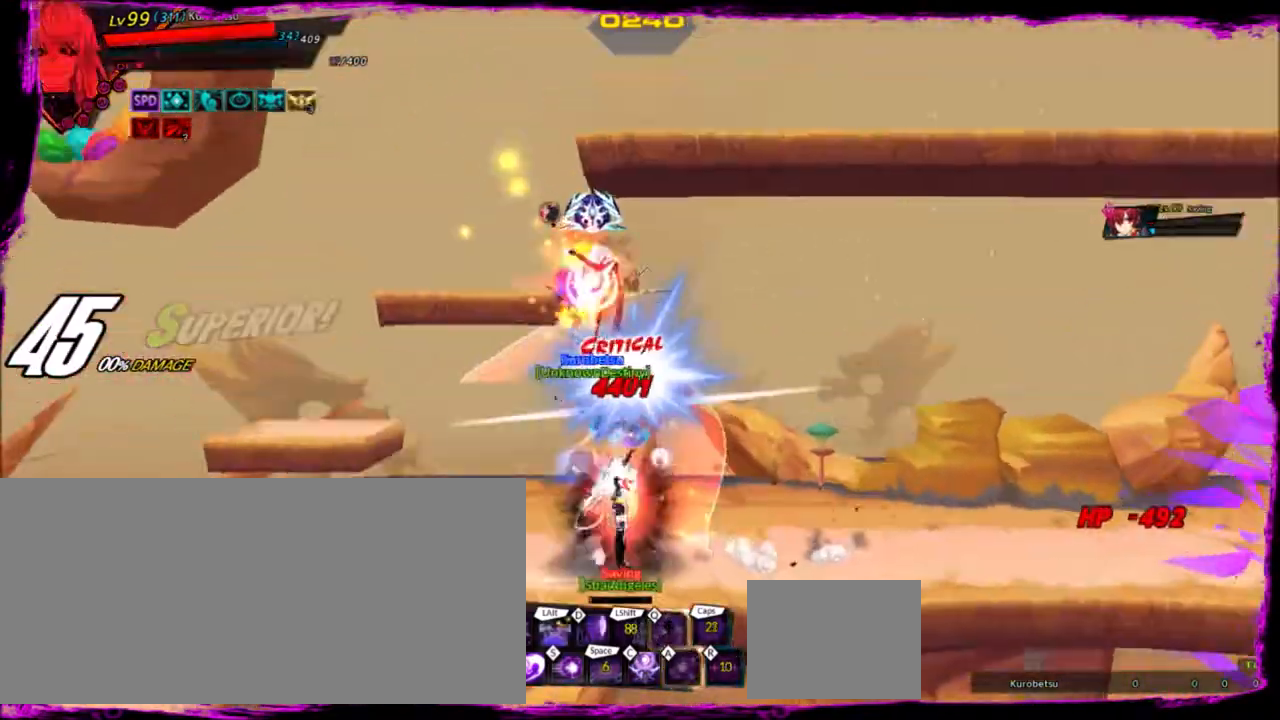
{"keys": ["left"], "events": [[67, "up", "up"], [100, "up", "down"], [200, "up", "up"], [300, "up", "down"], [467, "up", "up"]]}
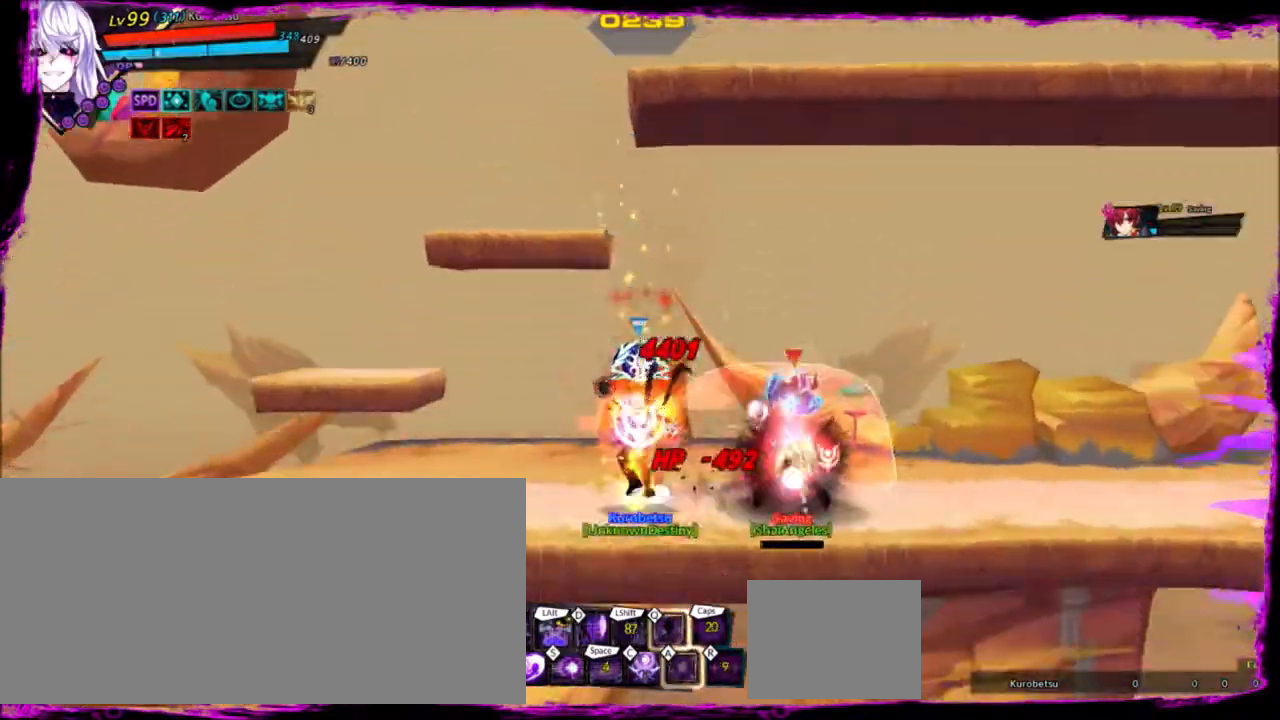
{"keys": ["up"], "events": [[67, "up", "down"], [167, "up", "up"], [201, "left", "up"], [401, "up", "down"]]}
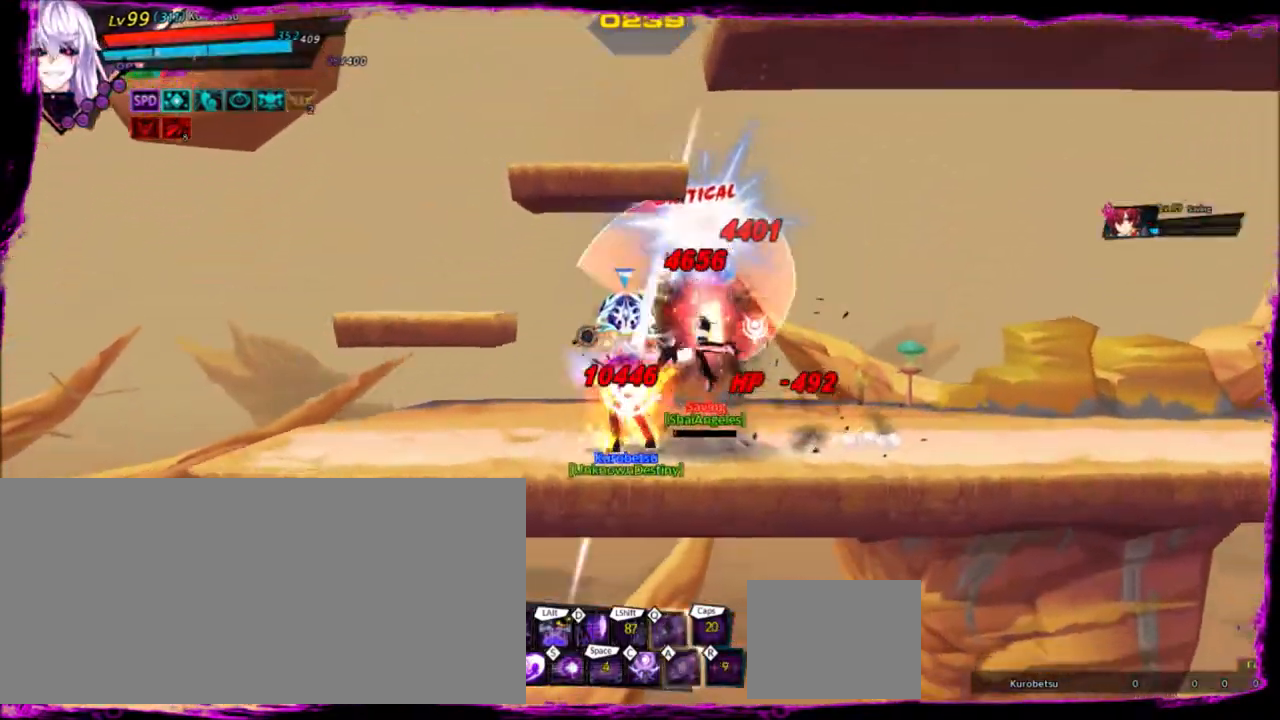
{"keys": ["up"], "events": [[33, "up", "up"], [67, "up", "down"], [267, "up", "up"], [300, "up", "down"], [400, "up", "up"], [467, "up", "down"]]}
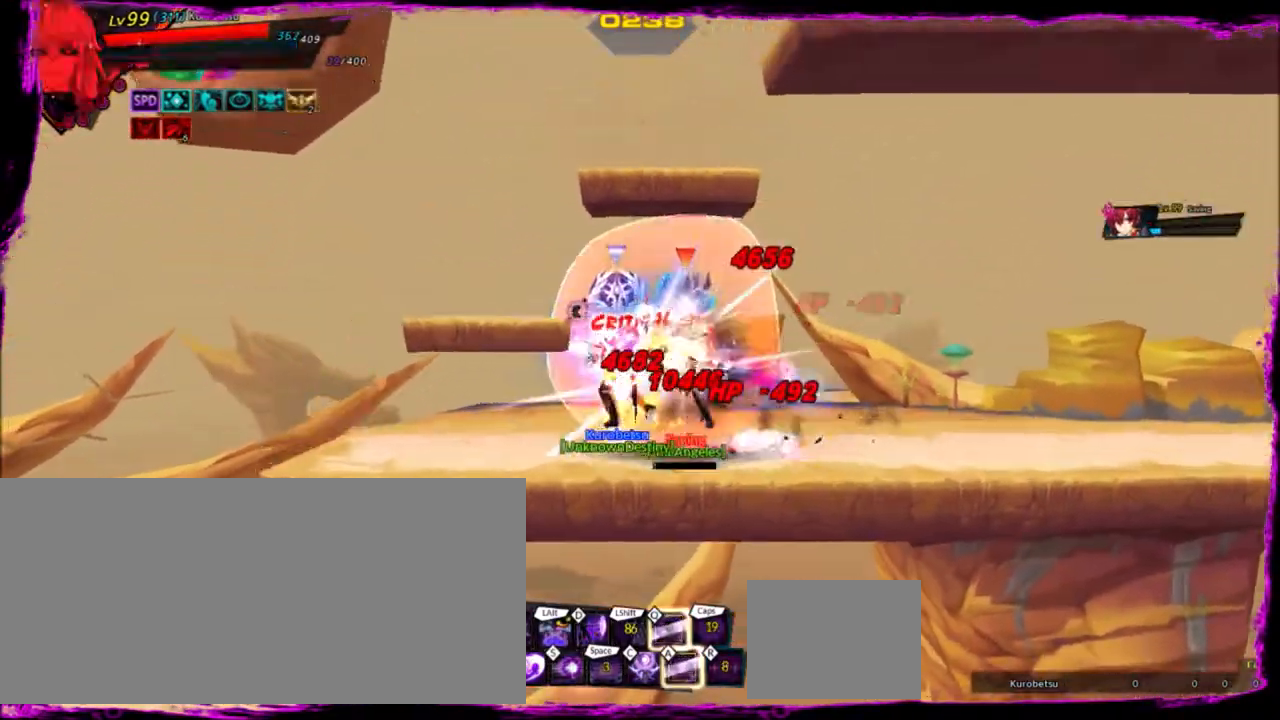
{"keys": [], "events": [[33, "up", "up"], [133, "up", "down"], [200, "up", "up"], [266, "up", "down"], [333, "up", "up"], [400, "up", "down"], [467, "up", "up"]]}
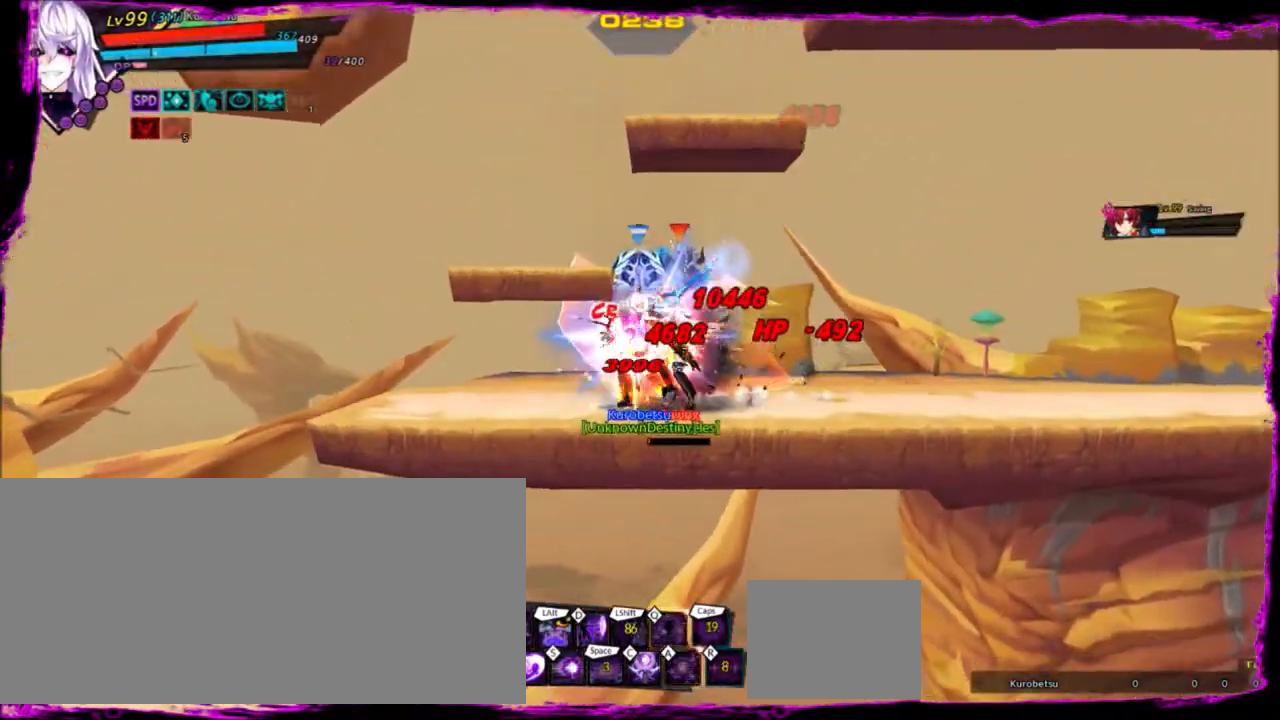
{"keys": ["up"], "events": [[67, "up", "down"], [100, "up", "up"], [200, "up", "down"], [267, "up", "up"], [334, "up", "down"], [434, "up", "up"], [467, "up", "down"]]}
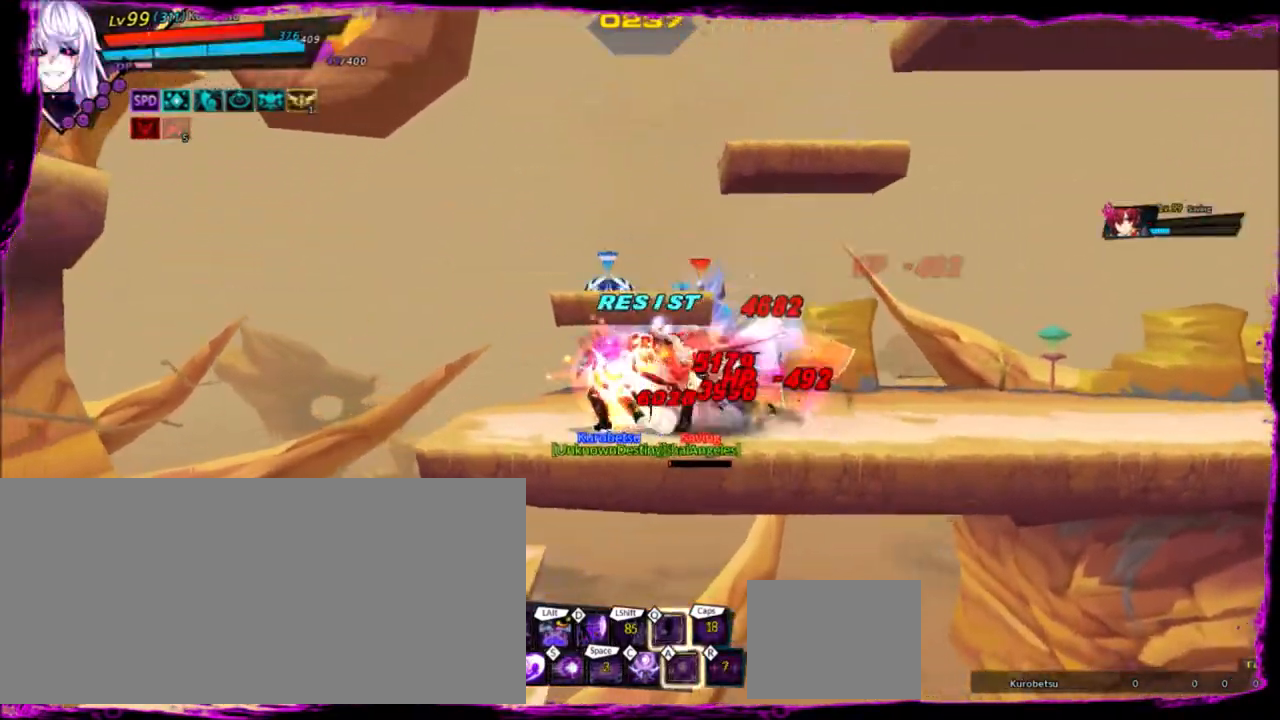
{"keys": [], "events": [[66, "up", "up"], [100, "up", "down"], [200, "up", "up"], [266, "up", "down"], [367, "up", "up"], [467, "up", "down"], [500, "up", "up"]]}
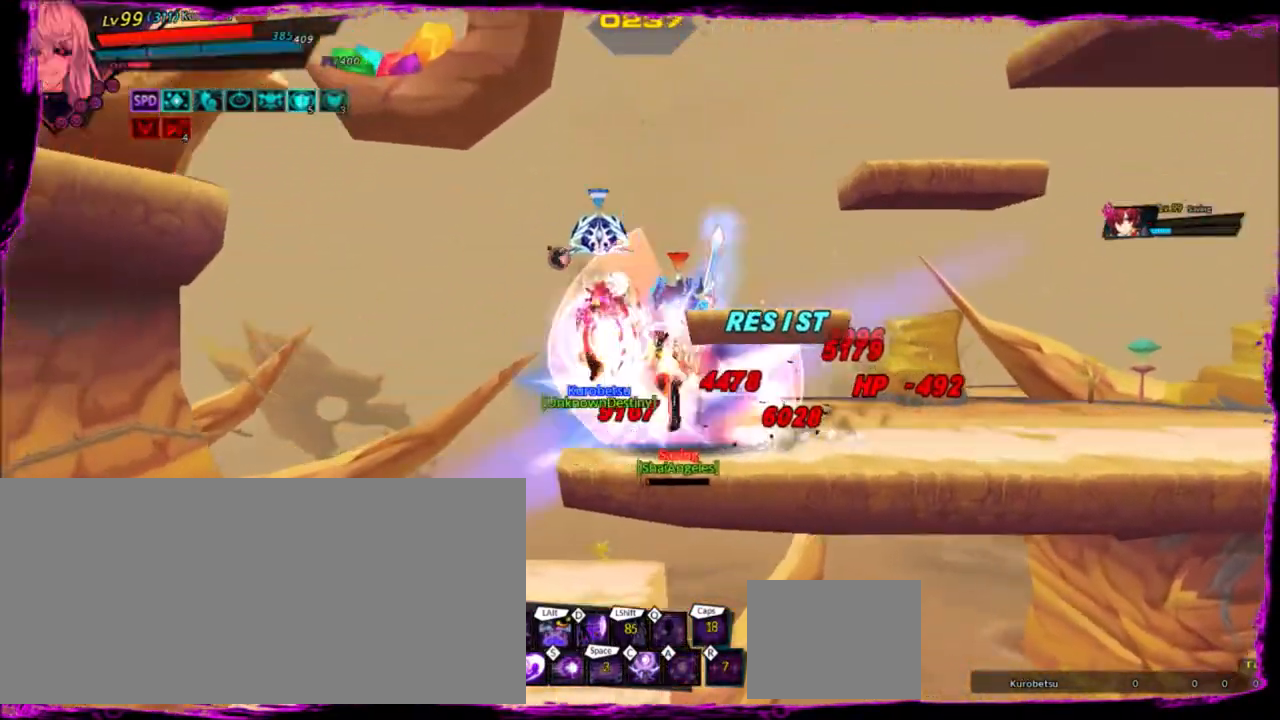
{"keys": [], "events": [[100, "down", "down"], [234, "down", "up"], [334, "down", "down"], [467, "down", "up"]]}
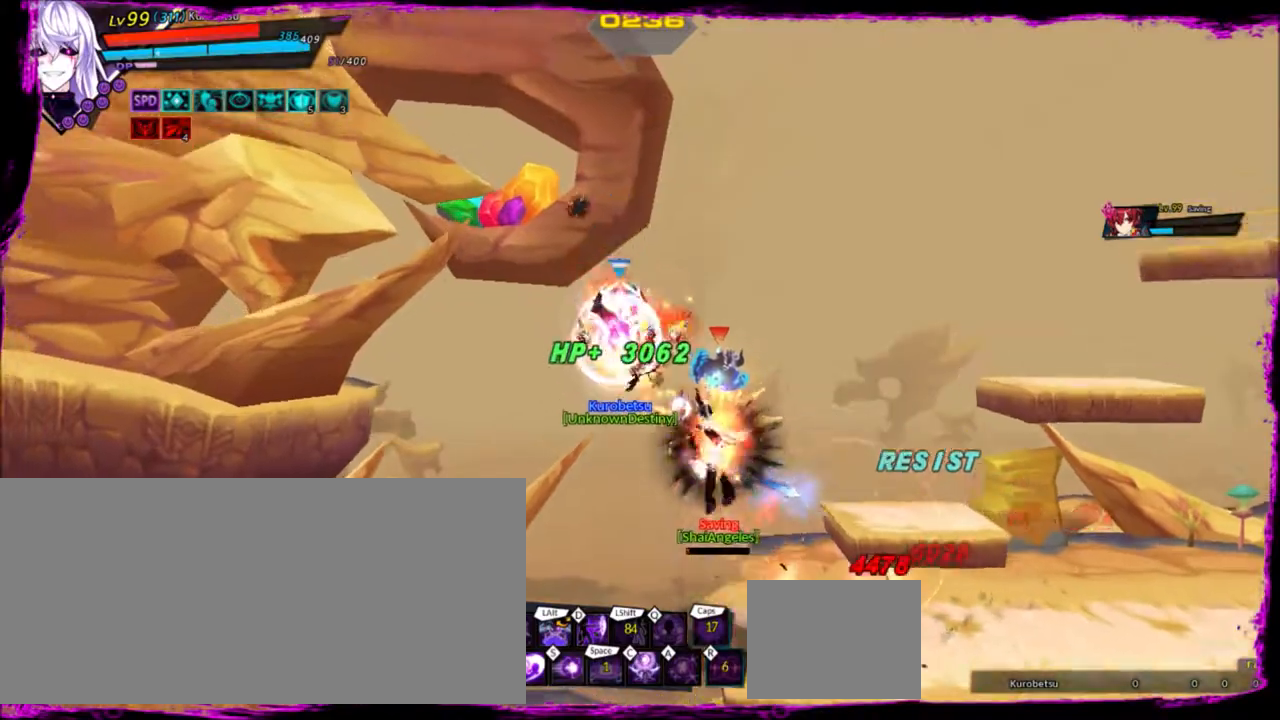
{"keys": ["down", "right"], "events": [[66, "down", "down"], [100, "right", "down"], [166, "down", "up"], [200, "right", "up"], [233, "right", "down"], [400, "right", "up"], [433, "right", "down"], [467, "down", "down"]]}
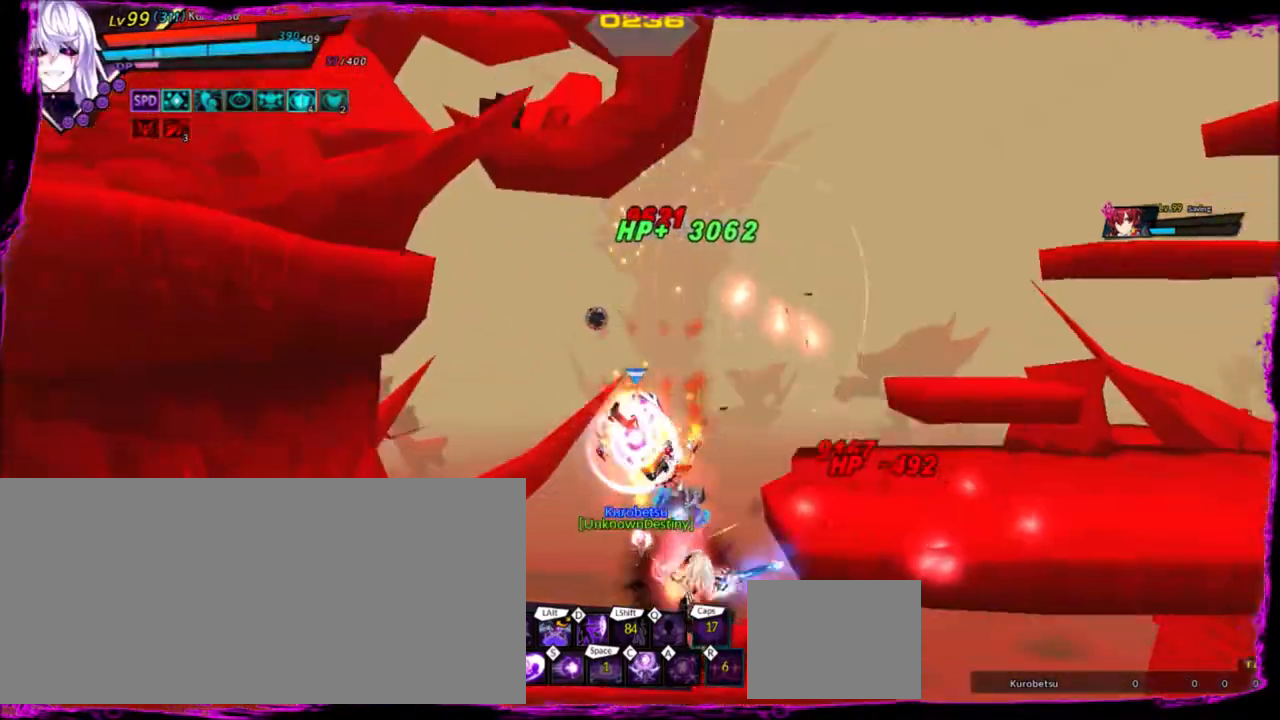
{"keys": ["down", "right"], "events": [[133, "down", "up"], [200, "down", "down"], [334, "down", "up"], [434, "down", "down"]]}
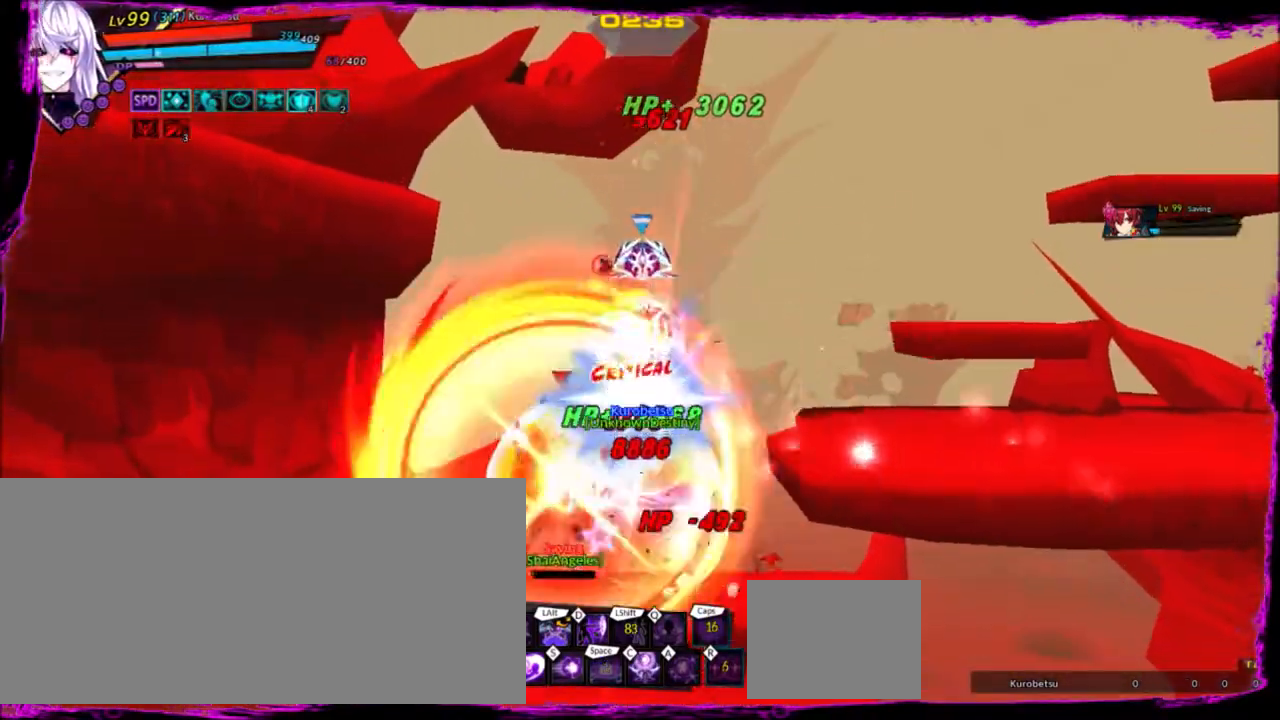
{"keys": ["right"], "events": [[33, "down", "up"], [133, "down", "down"], [333, "down", "up"], [433, "down", "down"], [500, "down", "up"]]}
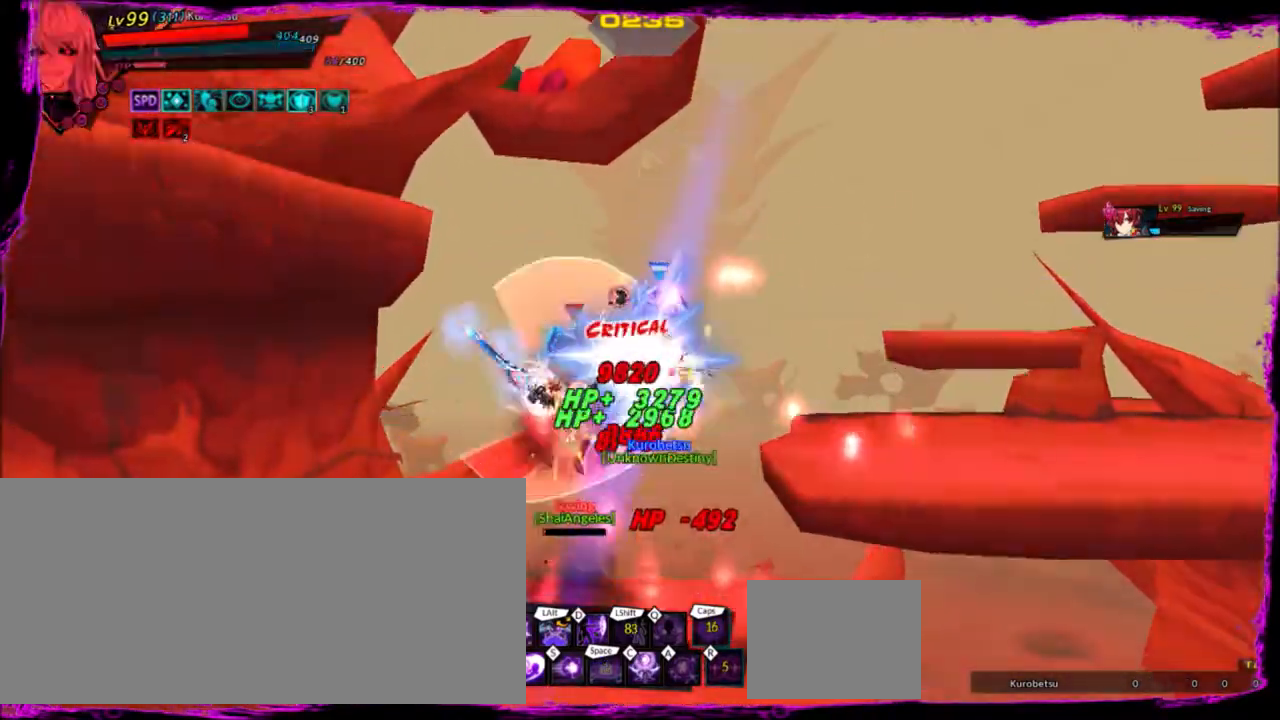
{"keys": ["down", "right"], "events": [[100, "down", "down"], [234, "down", "up"], [267, "down", "down"], [434, "down", "up"], [467, "down", "down"]]}
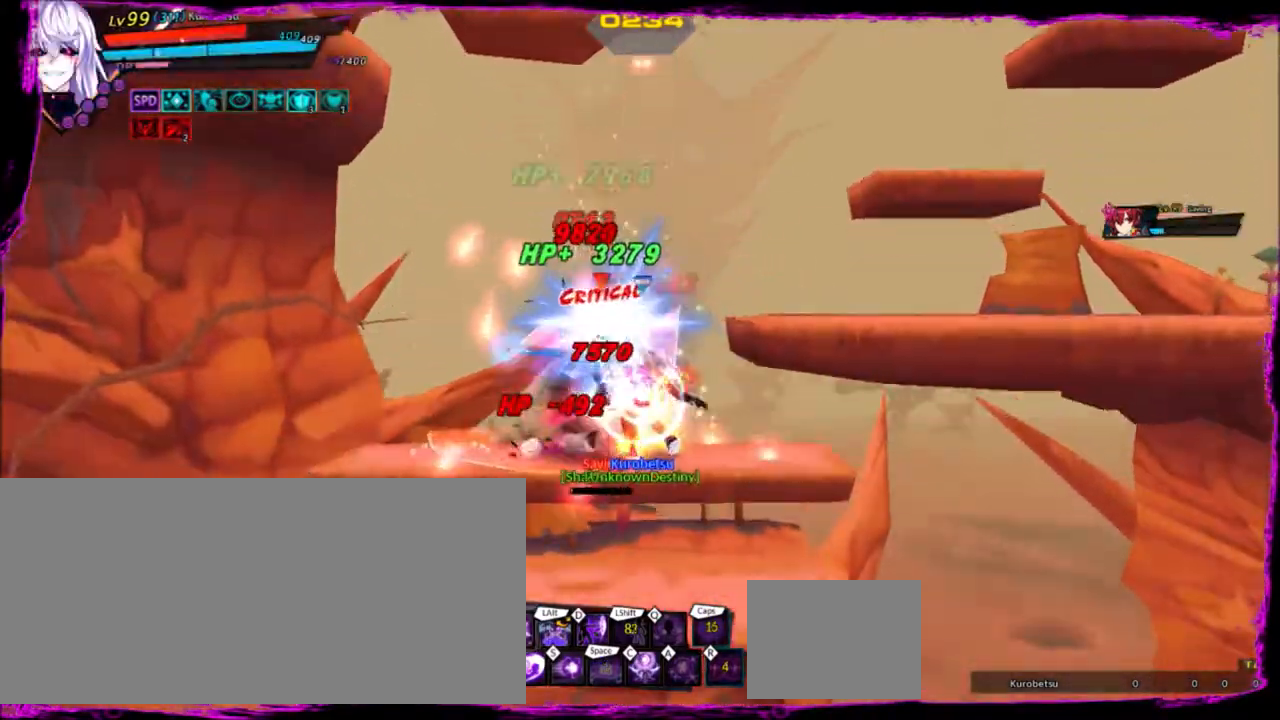
{"keys": ["down", "right"], "events": [[100, "down", "up"], [200, "down", "down"], [300, "down", "up"], [367, "down", "down"]]}
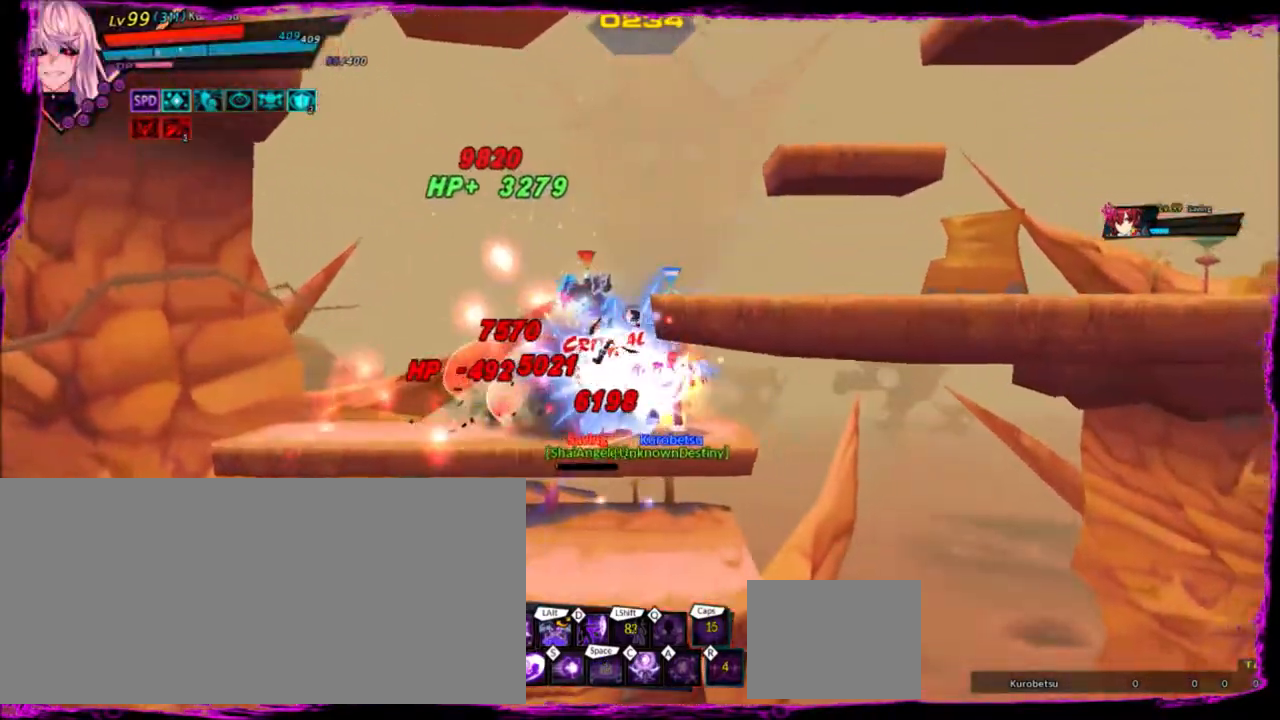
{"keys": ["down", "right"], "events": [[33, "down", "up"], [67, "down", "down"], [167, "down", "up"], [267, "down", "down"], [400, "down", "up"], [434, "down", "down"]]}
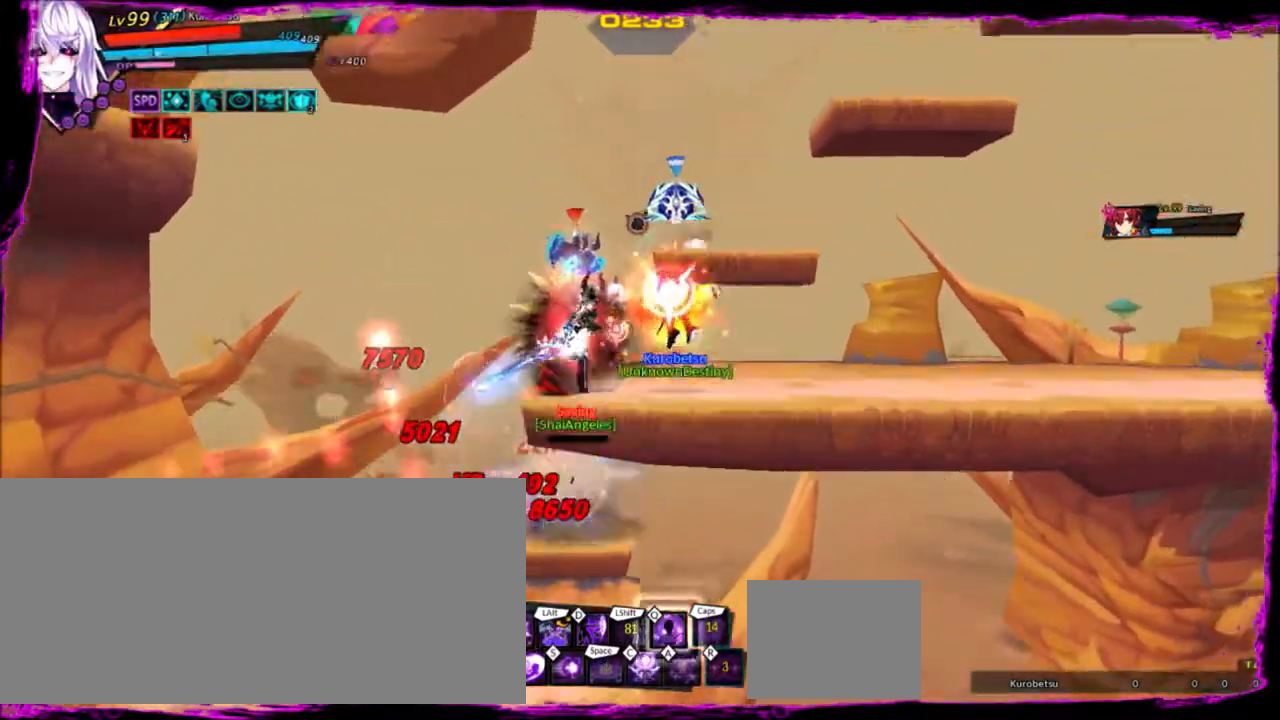
{"keys": ["right"], "events": [[67, "down", "up"], [167, "down", "down"], [301, "down", "up"]]}